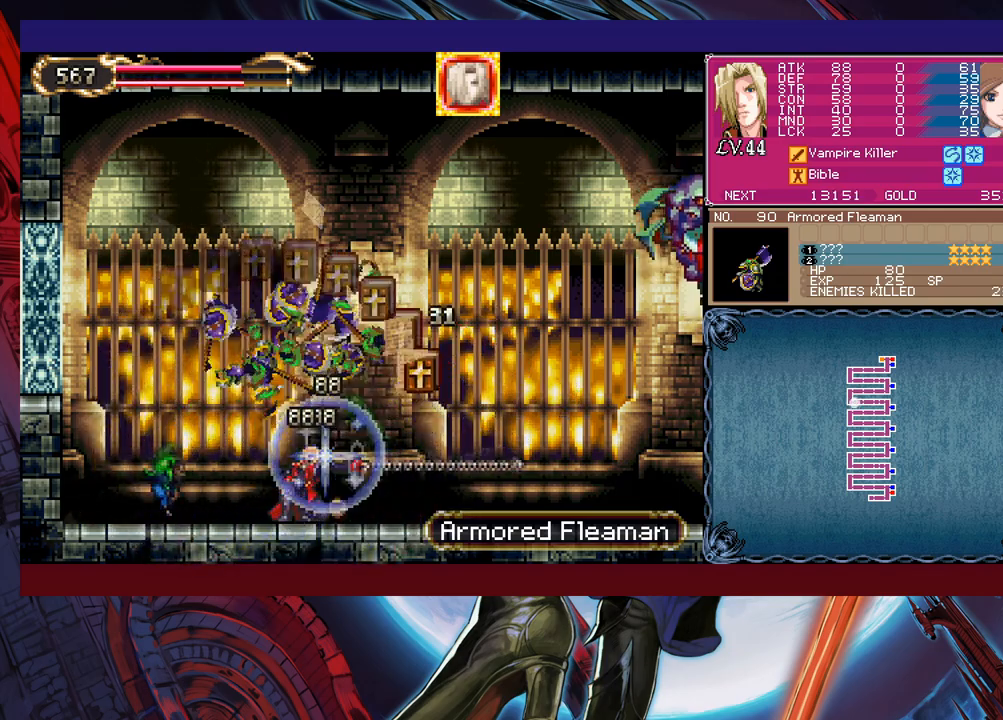
Gameplay with a controller (Xbox layout); each line is a JSON object with the inputs held at the frame after it. "events" lists button and stick changes between this image and that frame as [ms after this image, input, new state], when the widget could be followed in between. Not read: L2 R2 right_stick.
{"buttons": ["X"], "left_stick": "down-left", "events": [[17, "X", "down"], [83, "X", "up"], [167, "X", "down"], [217, "left_stick", "down-left"], [267, "X", "up"], [333, "X", "down"], [417, "X", "up"], [483, "X", "down"]]}
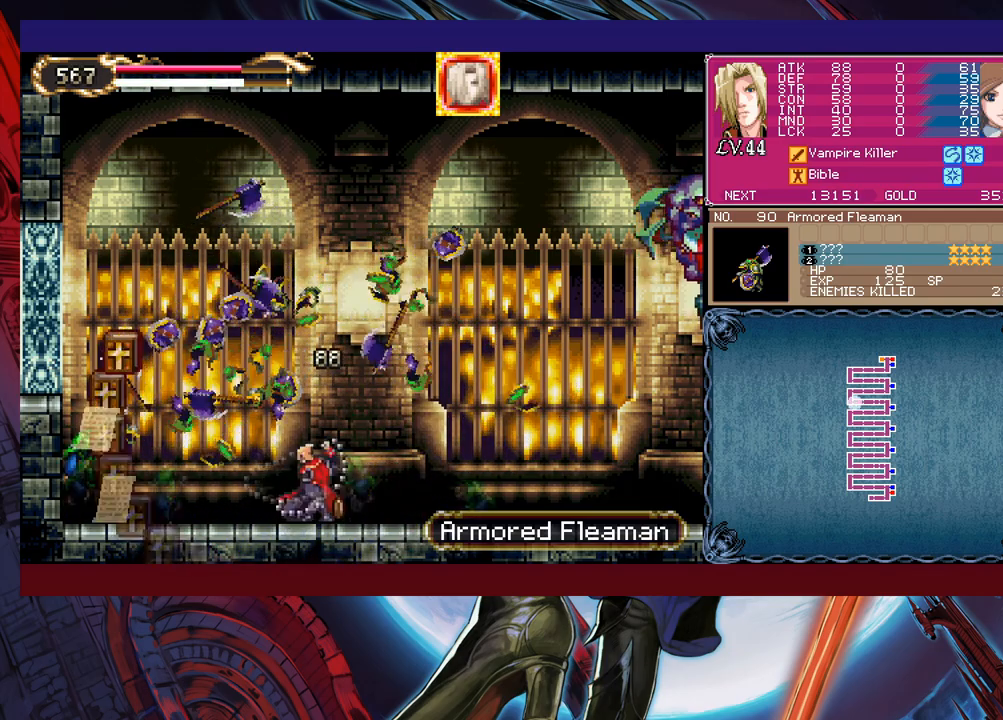
{"buttons": ["X"], "left_stick": "left", "events": [[83, "X", "up"], [83, "left_stick", "right"], [133, "X", "down"], [183, "left_stick", "left"], [233, "left_stick", "down"], [333, "left_stick", "left"], [417, "left_stick", "right"], [483, "left_stick", "left"]]}
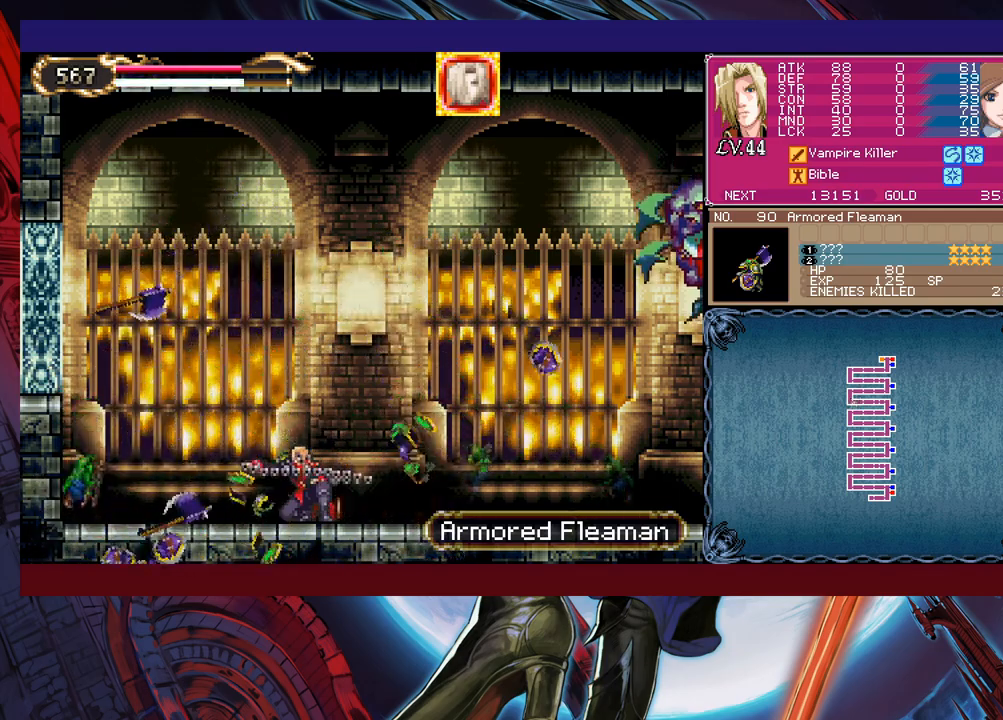
{"buttons": ["X"], "left_stick": "up-left", "events": [[67, "left_stick", "right"], [133, "left_stick", "left"], [217, "left_stick", "center"], [233, "X", "up"], [283, "left_stick", "left"], [417, "left_stick", "up-left"], [483, "X", "down"]]}
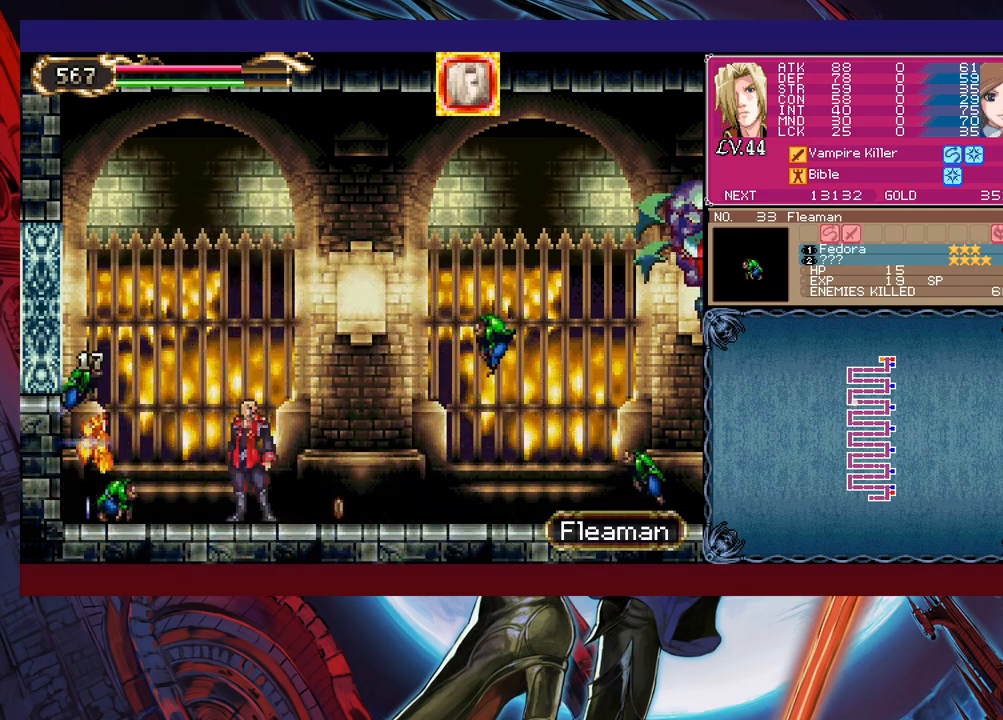
{"buttons": [], "left_stick": "left", "events": [[83, "X", "up"], [117, "left_stick", "down"], [167, "Y", "down"], [217, "Y", "up"], [233, "left_stick", "left"]]}
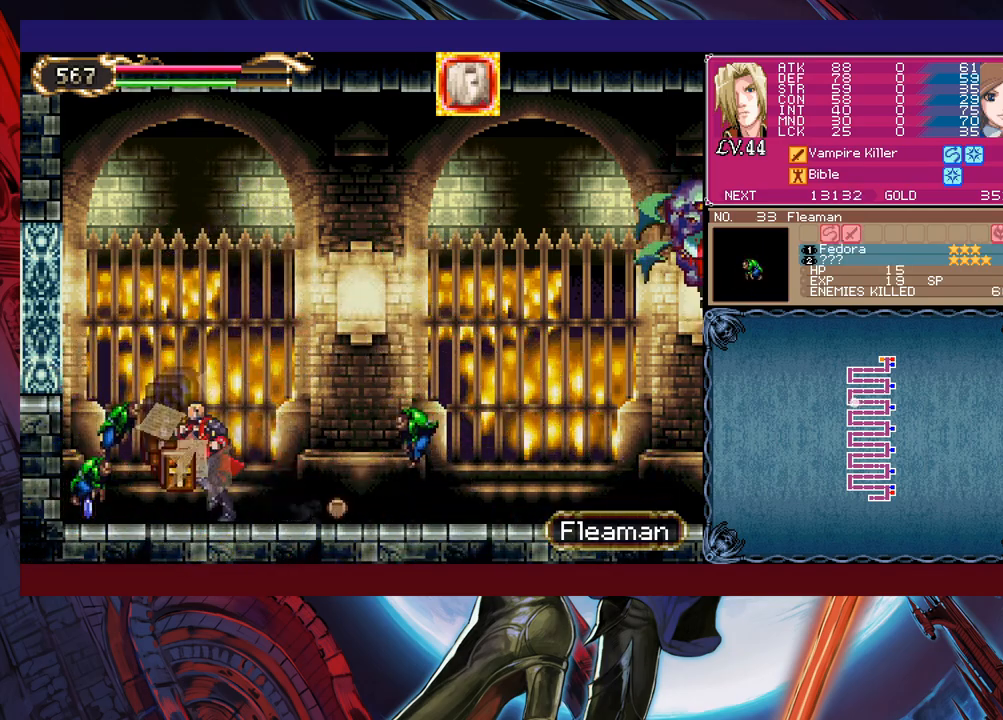
{"buttons": [], "left_stick": "up", "events": [[83, "left_stick", "right"], [483, "left_stick", "up"]]}
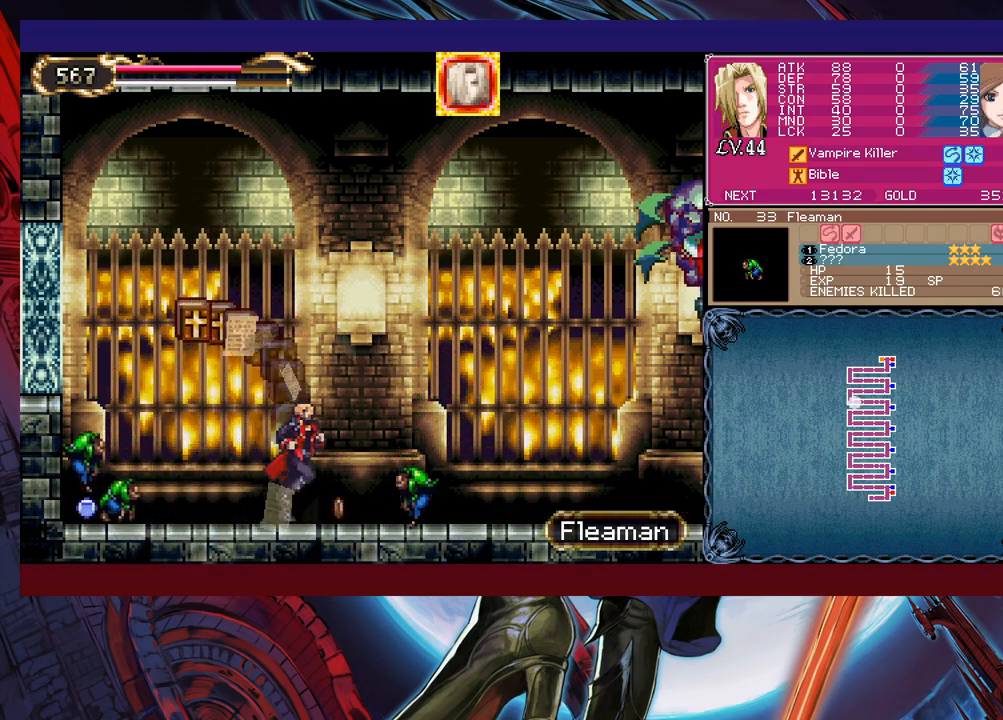
{"buttons": [], "left_stick": "left", "events": [[17, "left_stick", "up-left"], [500, "left_stick", "left"]]}
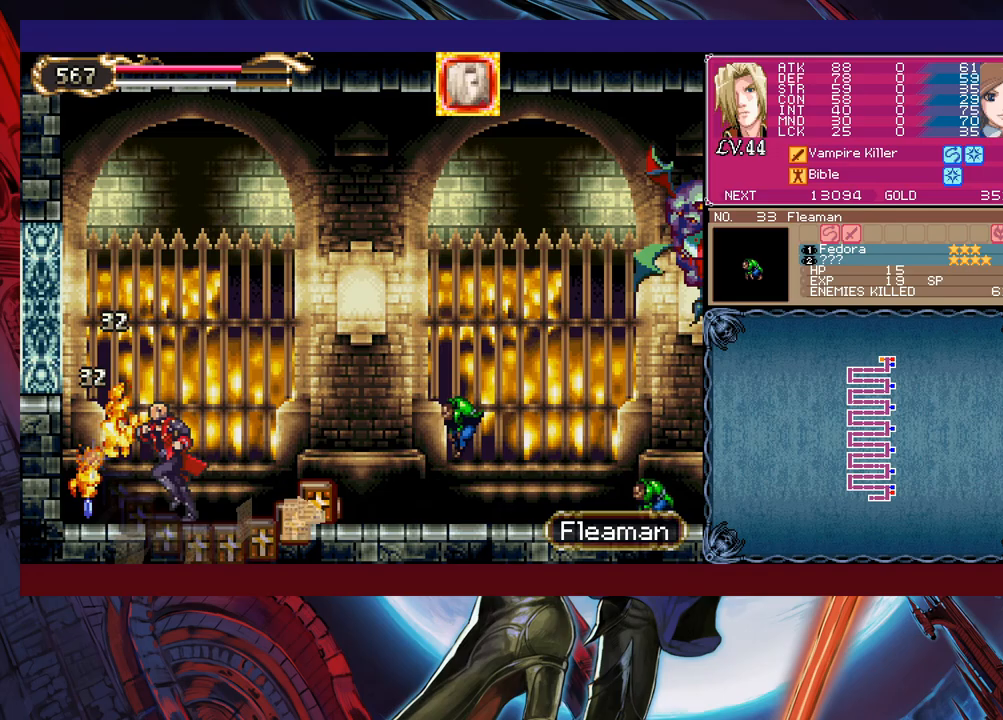
{"buttons": [], "left_stick": "right", "events": [[383, "left_stick", "right"]]}
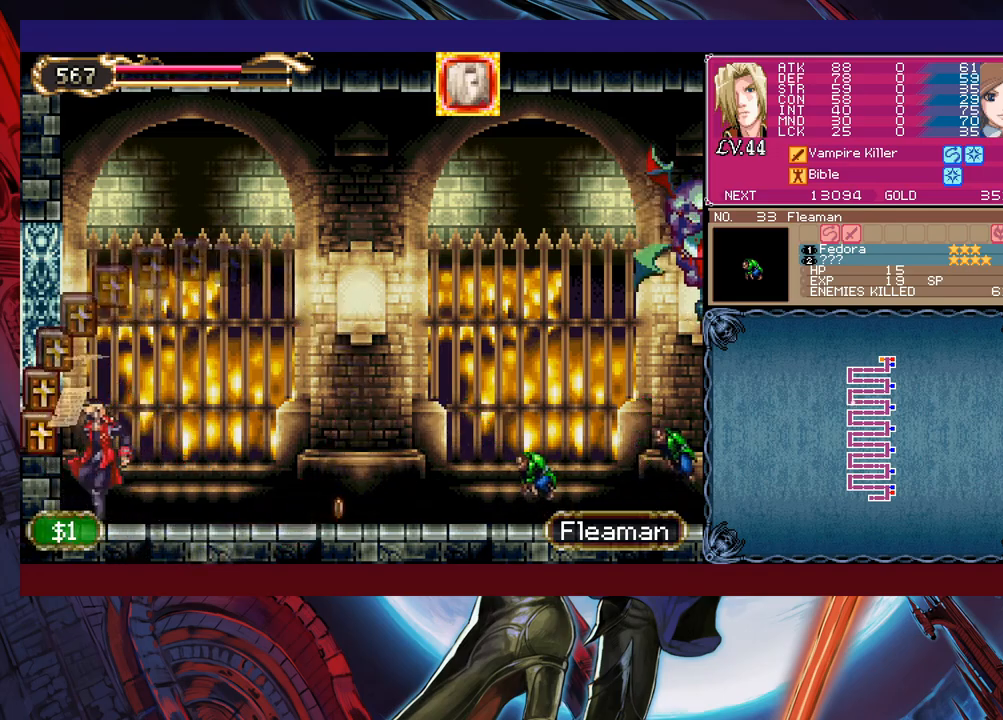
{"buttons": [], "left_stick": "right", "events": []}
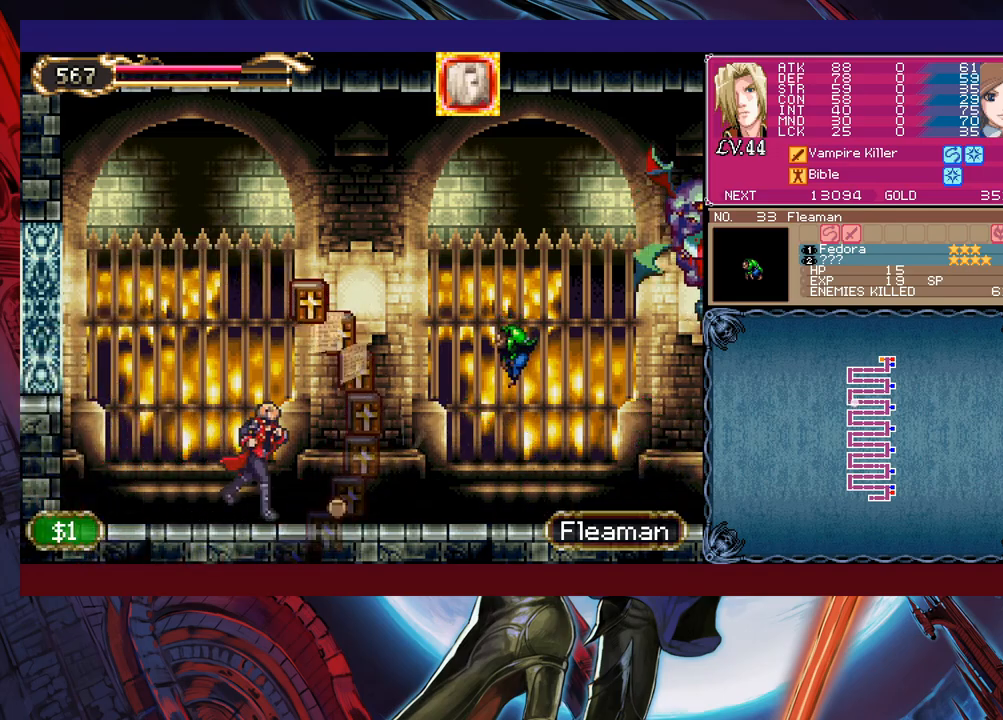
{"buttons": ["X"], "left_stick": "right", "events": [[133, "X", "down"]]}
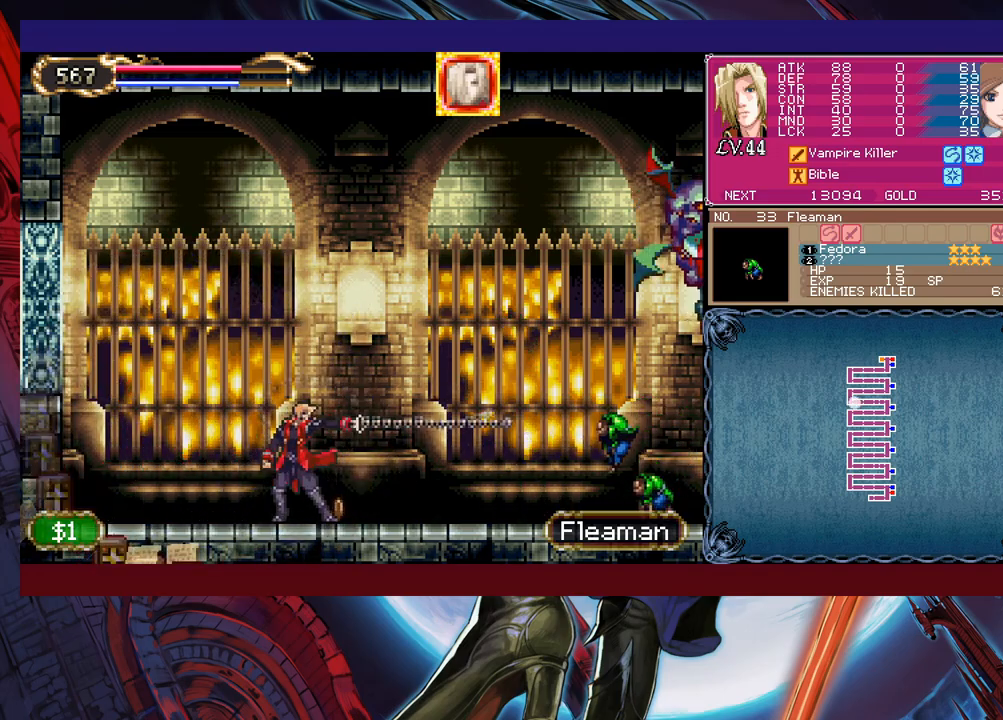
{"buttons": [], "left_stick": "right", "events": [[83, "left_stick", "center"], [133, "X", "up"], [183, "left_stick", "right"]]}
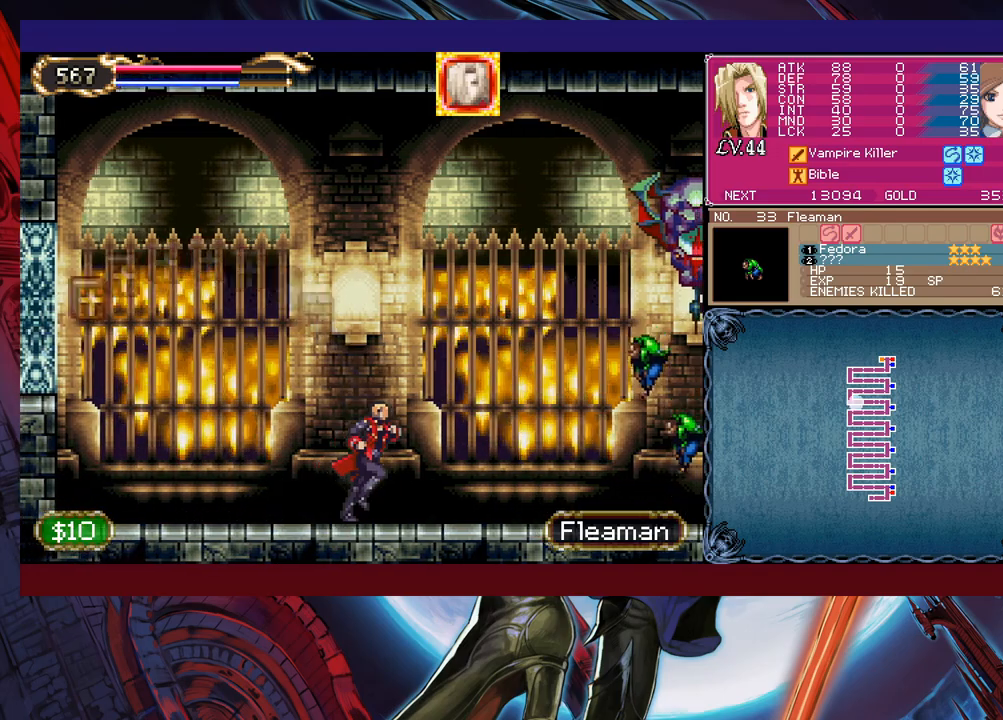
{"buttons": [], "left_stick": "up-right", "events": [[83, "B", "down"], [333, "left_stick", "up-right"], [383, "B", "up"]]}
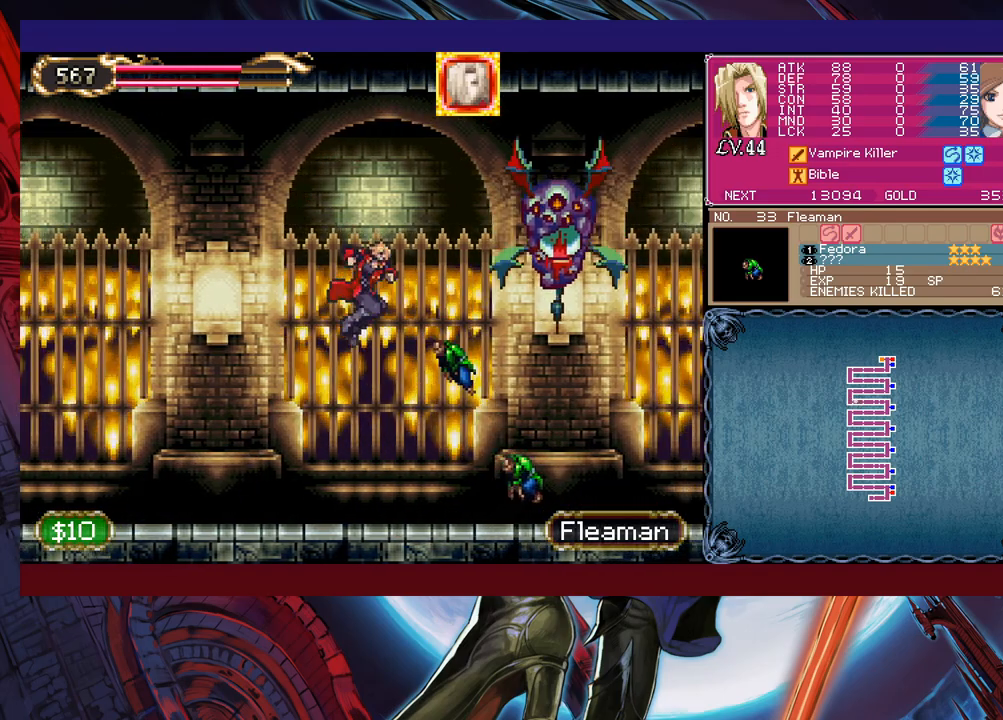
{"buttons": [], "left_stick": "center", "events": [[67, "X", "down"], [133, "left_stick", "up-left"], [217, "X", "up"], [217, "left_stick", "left"], [467, "left_stick", "center"]]}
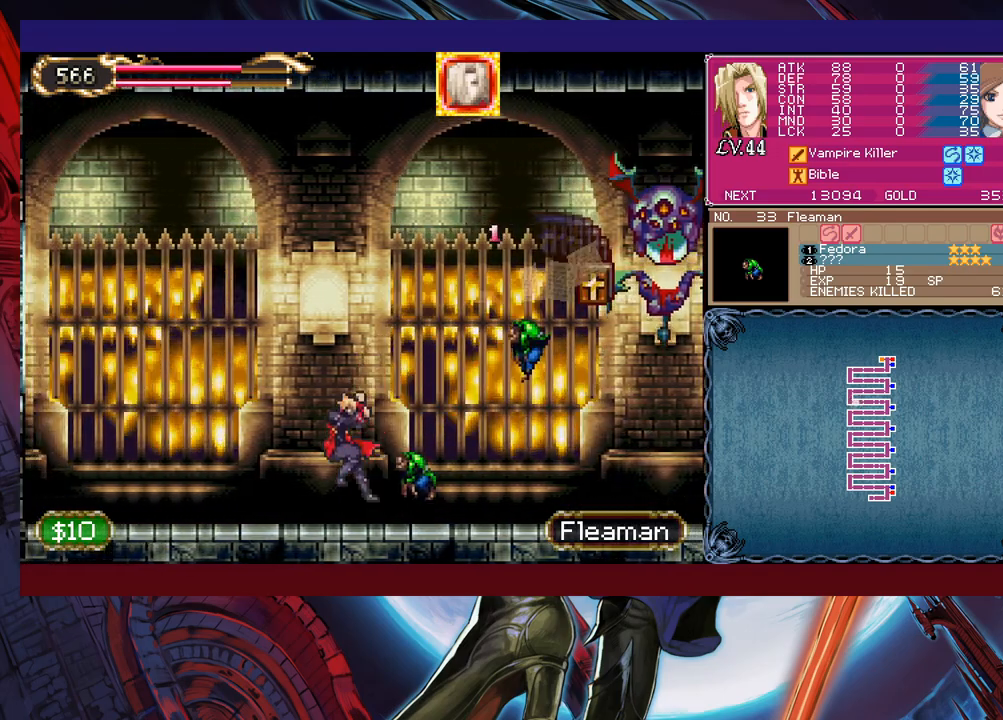
{"buttons": ["B"], "left_stick": "right", "events": [[83, "left_stick", "right"], [167, "B", "down"], [383, "B", "up"], [483, "B", "down"]]}
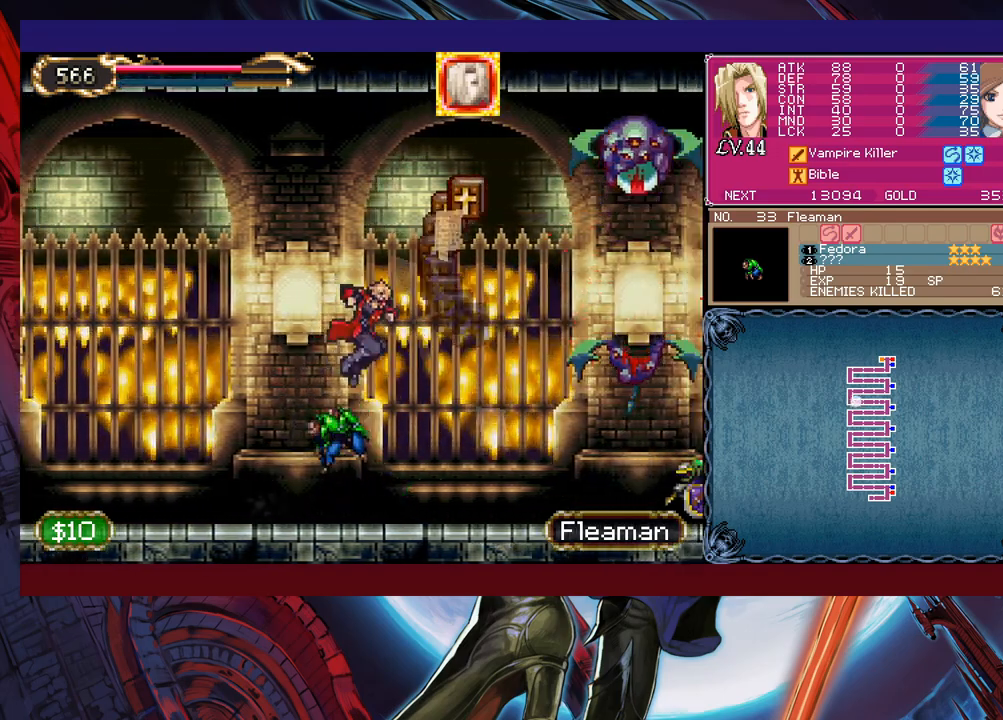
{"buttons": ["X"], "left_stick": "right", "events": [[267, "B", "up"], [317, "X", "down"]]}
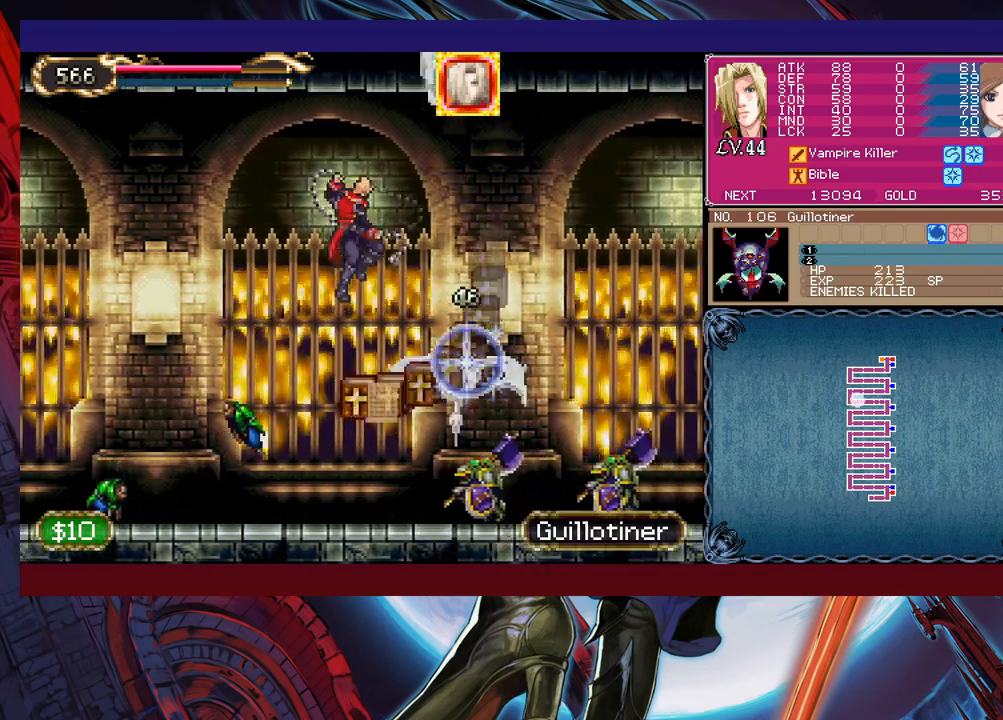
{"buttons": [], "left_stick": "right", "events": [[33, "left_stick", "left"], [183, "X", "up"], [383, "X", "down"], [433, "left_stick", "right"], [467, "X", "up"]]}
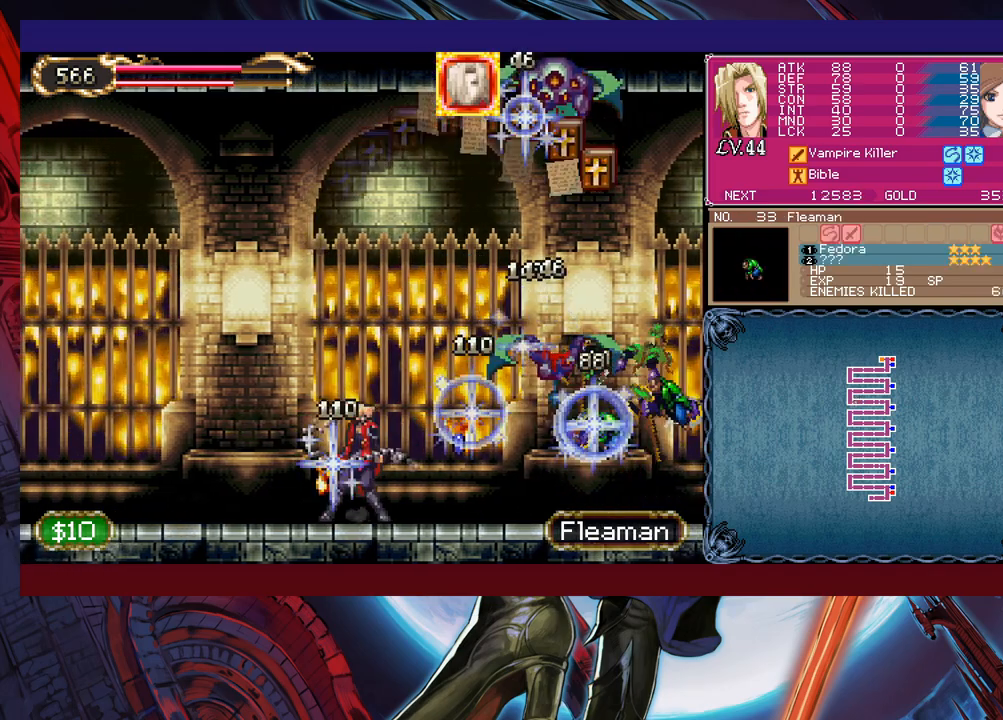
{"buttons": [], "left_stick": "right", "events": [[17, "left_stick", "down-right"], [33, "X", "down"], [133, "X", "up"], [183, "X", "down"], [283, "X", "up"], [367, "left_stick", "right"], [383, "X", "down"], [433, "X", "up"]]}
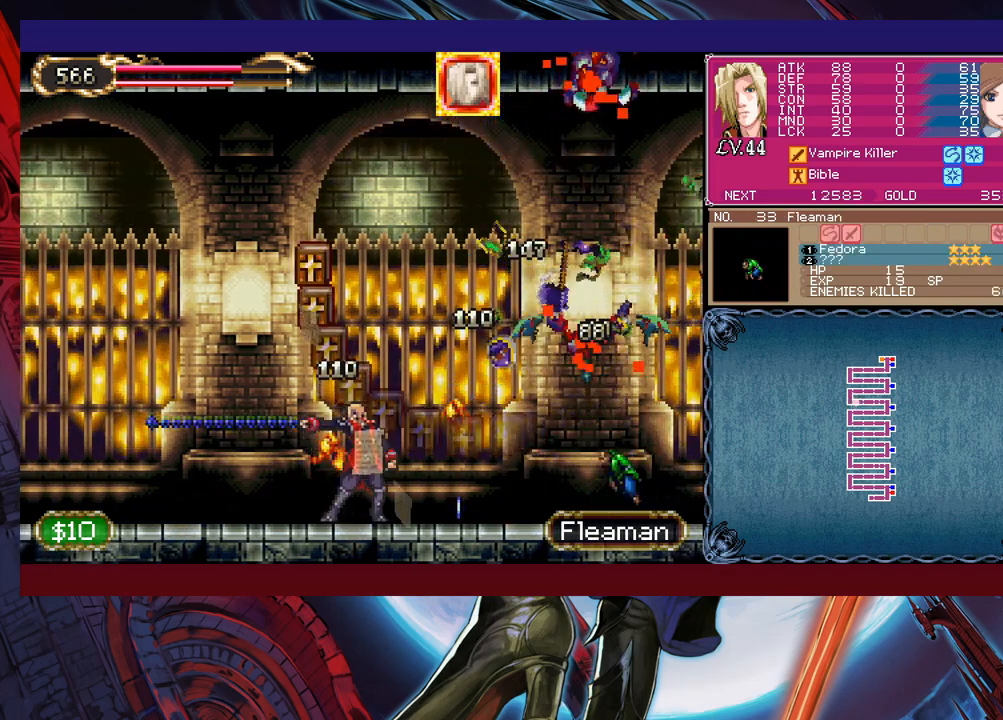
{"buttons": [], "left_stick": "right", "events": []}
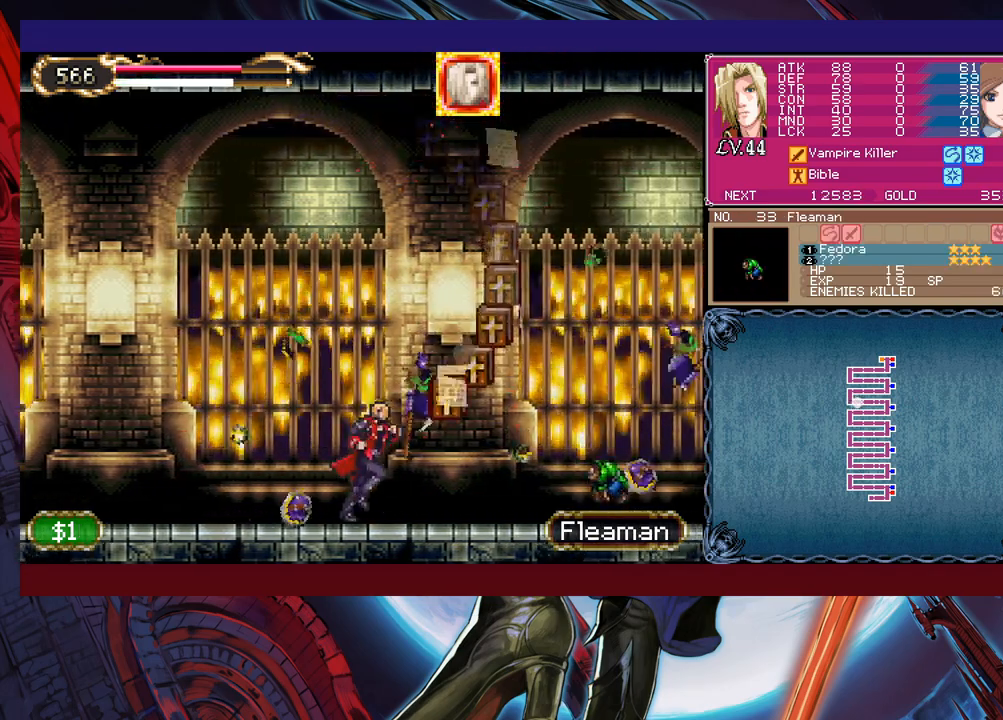
{"buttons": ["X"], "left_stick": "down-right", "events": [[83, "left_stick", "down-right"], [283, "B", "down"], [333, "B", "up"], [383, "X", "down"]]}
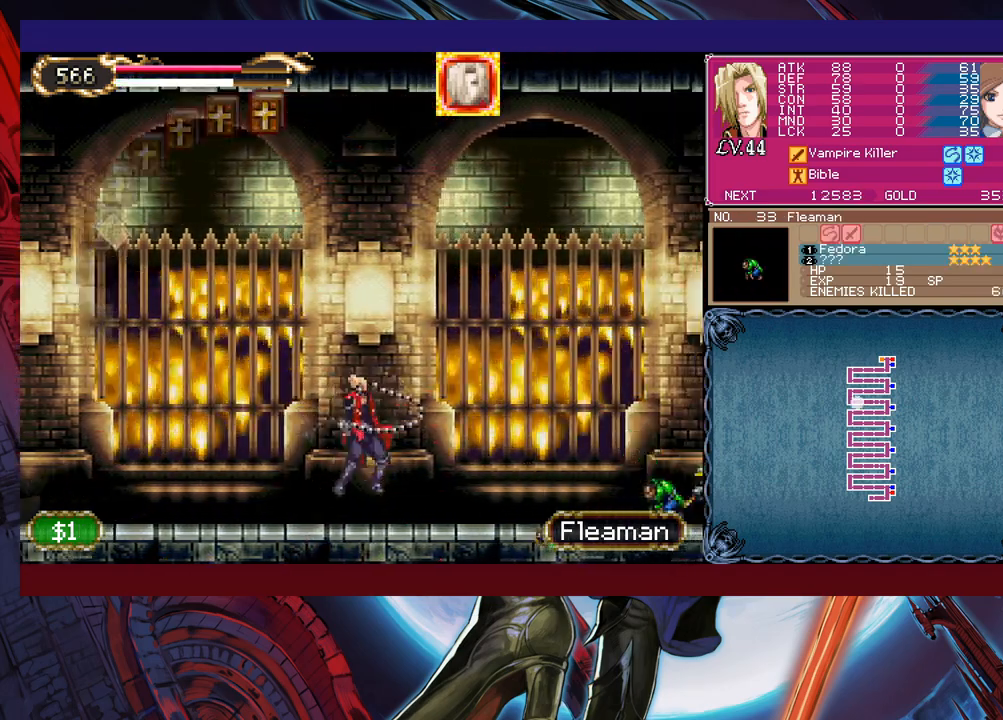
{"buttons": [], "left_stick": "right", "events": [[83, "left_stick", "right"], [217, "X", "up"]]}
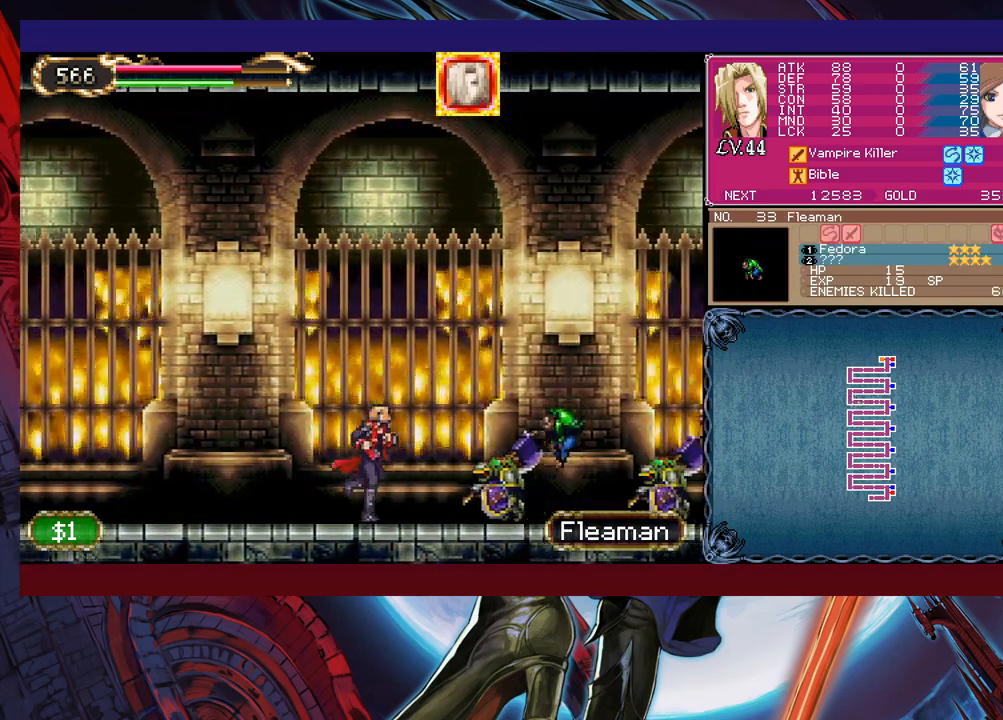
{"buttons": [], "left_stick": "center", "events": [[17, "left_stick", "down-right"], [67, "X", "down"], [133, "X", "up"], [183, "X", "down"], [283, "X", "up"], [367, "X", "down"], [467, "X", "up"], [467, "left_stick", "center"]]}
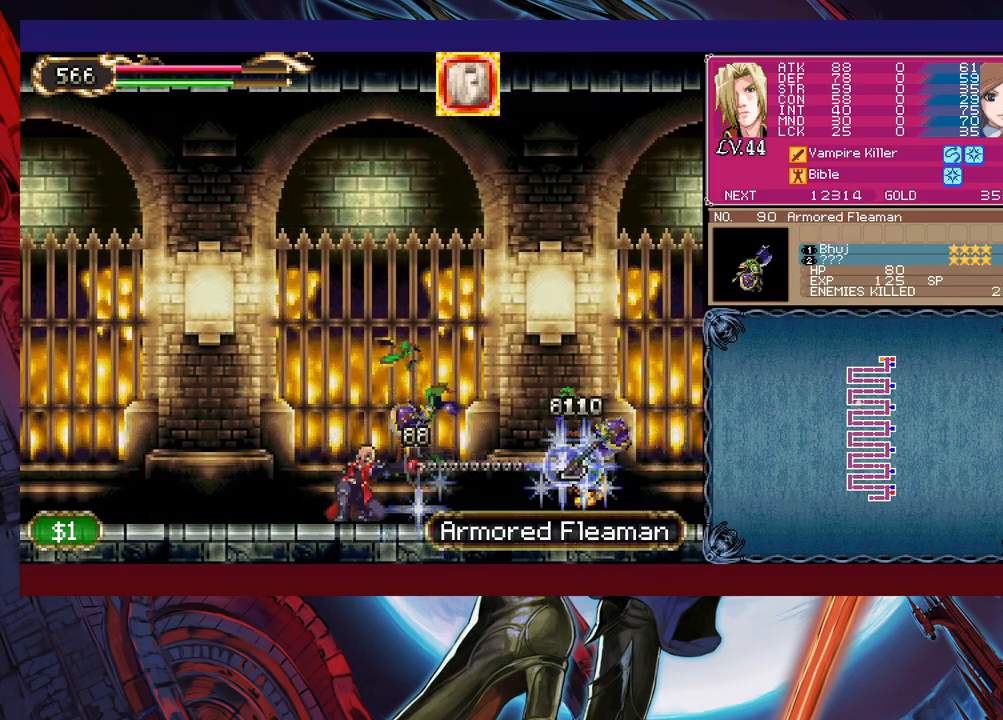
{"buttons": ["X"], "left_stick": "up-right", "events": [[183, "left_stick", "right"], [417, "left_stick", "up-right"], [433, "X", "down"]]}
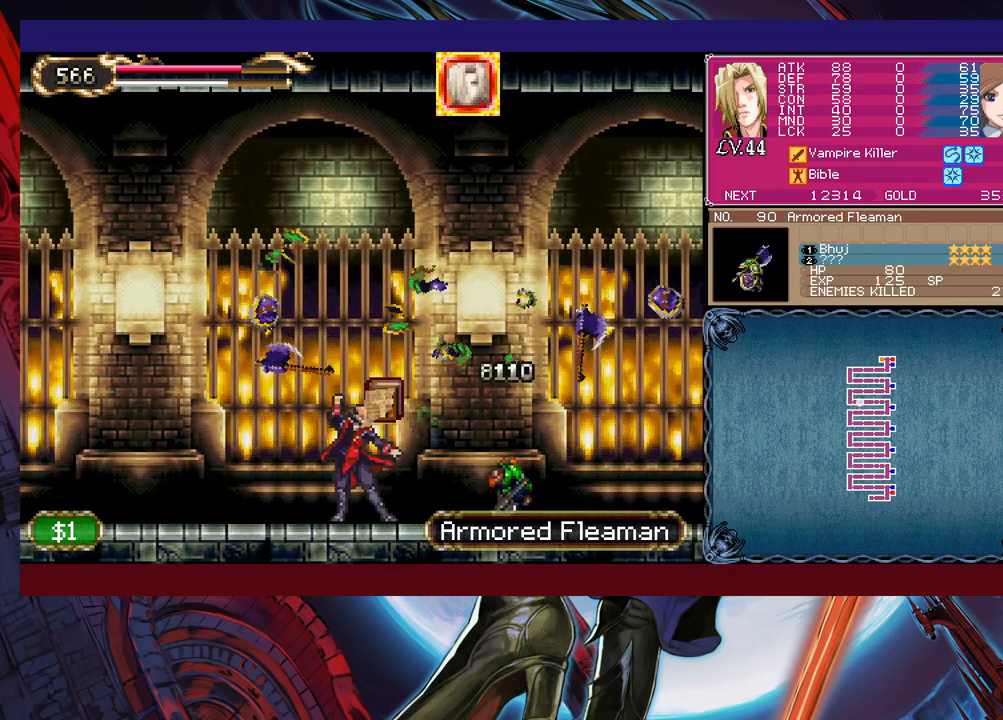
{"buttons": [], "left_stick": "right", "events": [[33, "X", "up"], [83, "left_stick", "down-right"], [283, "left_stick", "right"]]}
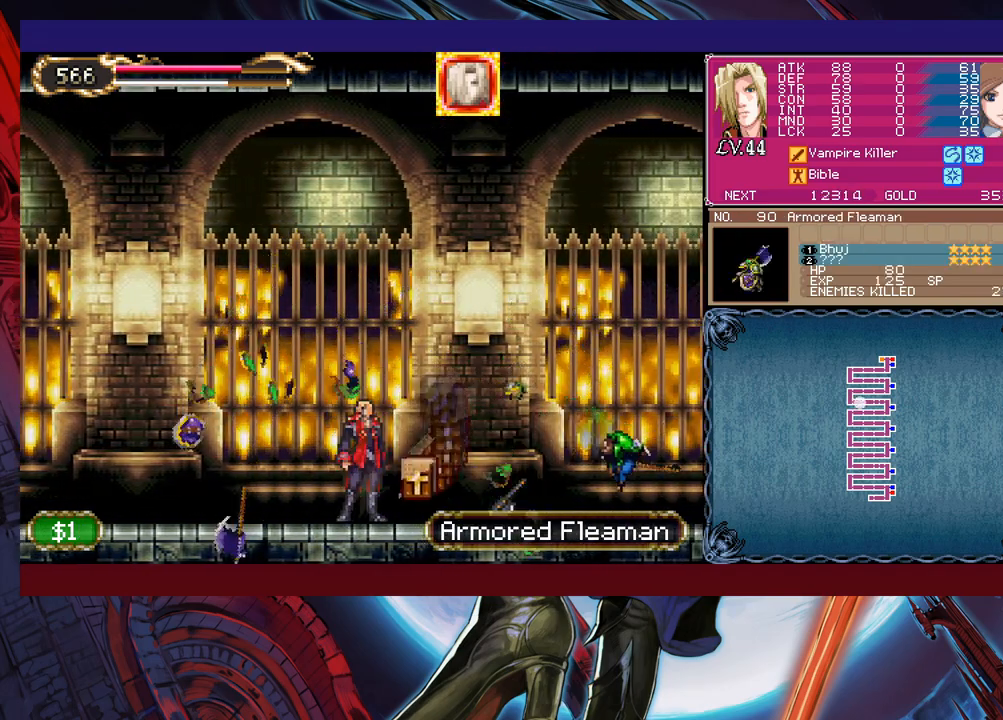
{"buttons": [], "left_stick": "right", "events": []}
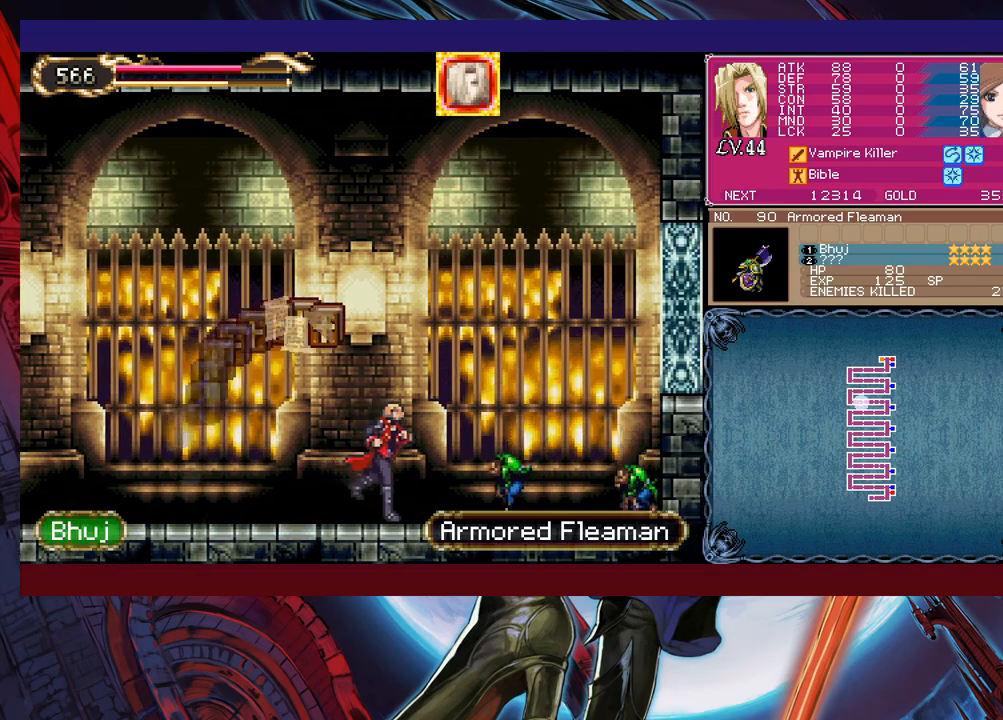
{"buttons": [], "left_stick": "right", "events": [[33, "B", "down"], [317, "B", "up"]]}
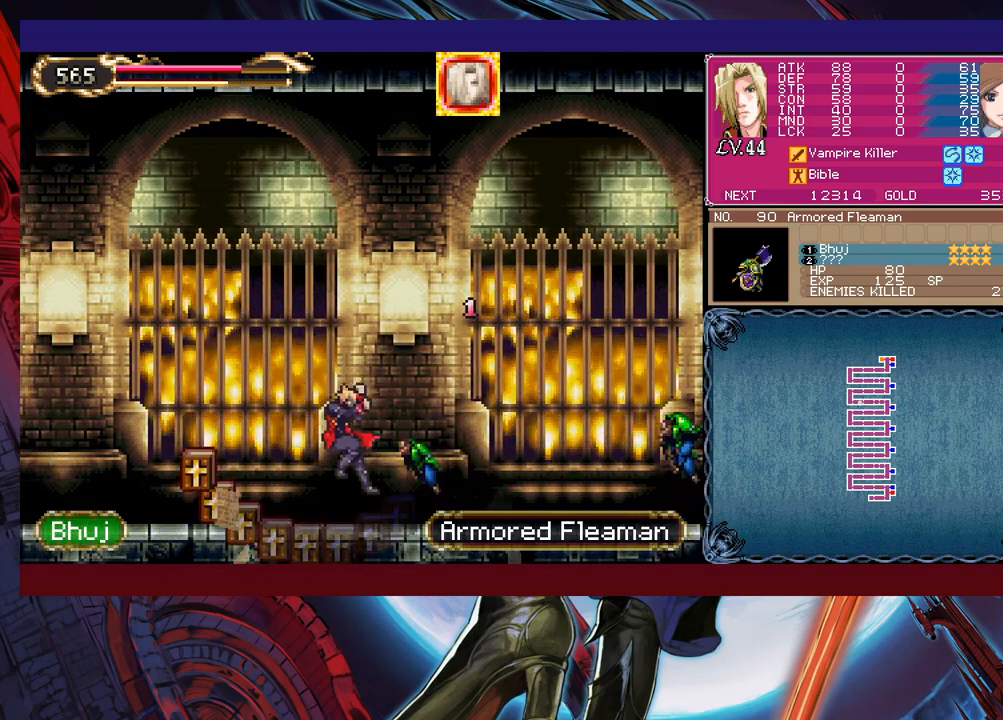
{"buttons": ["B"], "left_stick": "right", "events": [[217, "B", "down"]]}
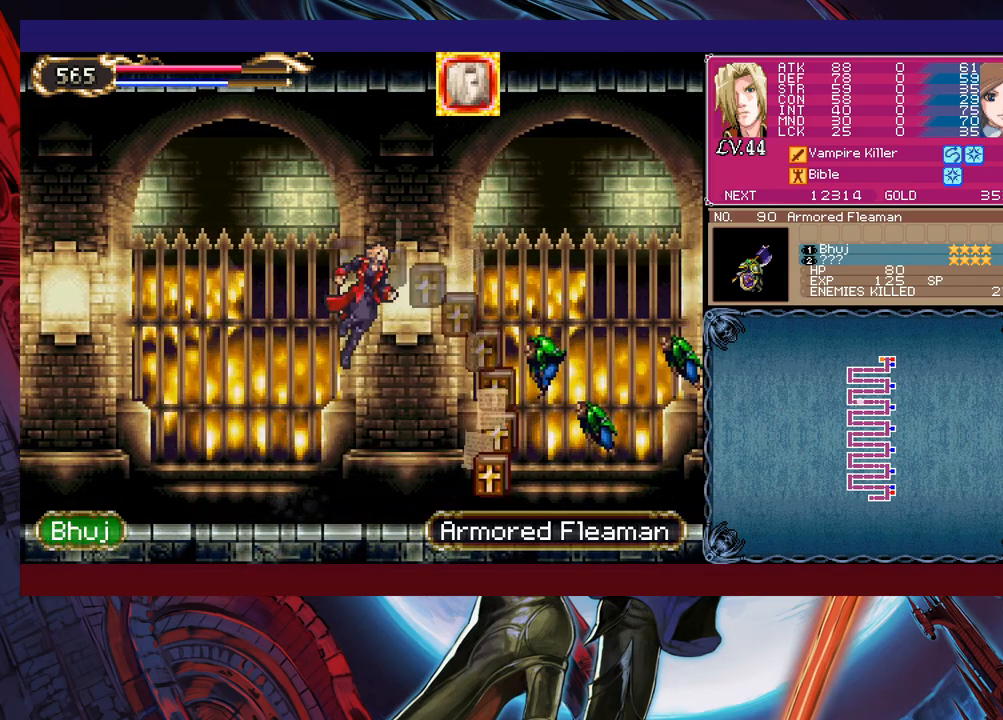
{"buttons": [], "left_stick": "right", "events": [[67, "B", "up"], [417, "X", "down"], [483, "X", "up"]]}
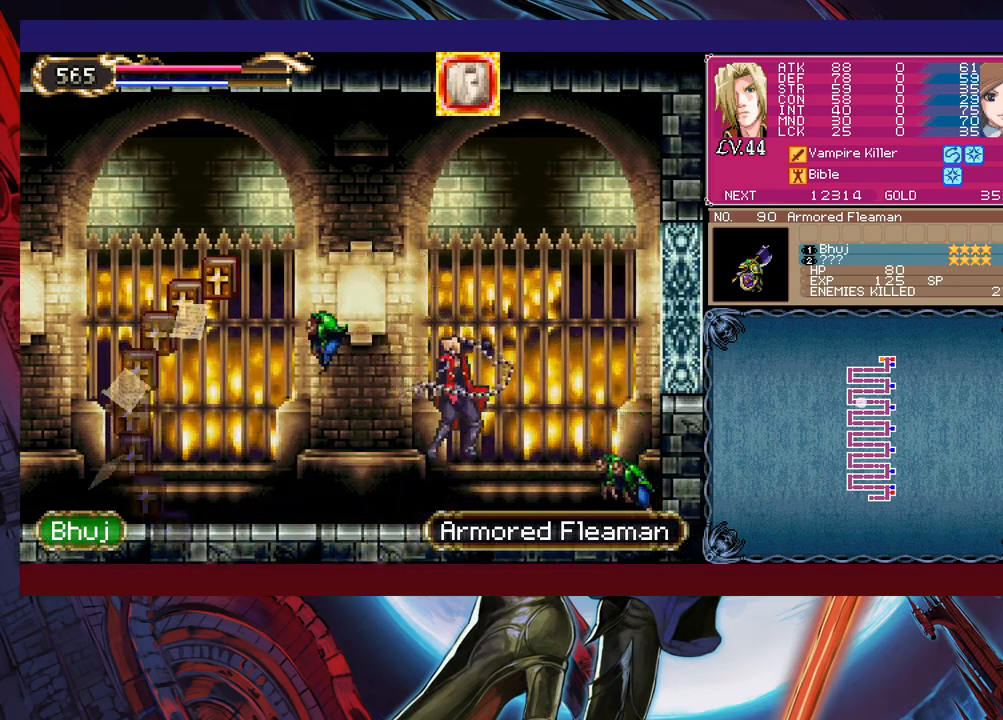
{"buttons": [], "left_stick": "down-right", "events": [[33, "X", "down"], [133, "X", "up"], [167, "left_stick", "down-right"], [183, "X", "down"], [283, "X", "up"], [333, "X", "down"], [417, "X", "up"]]}
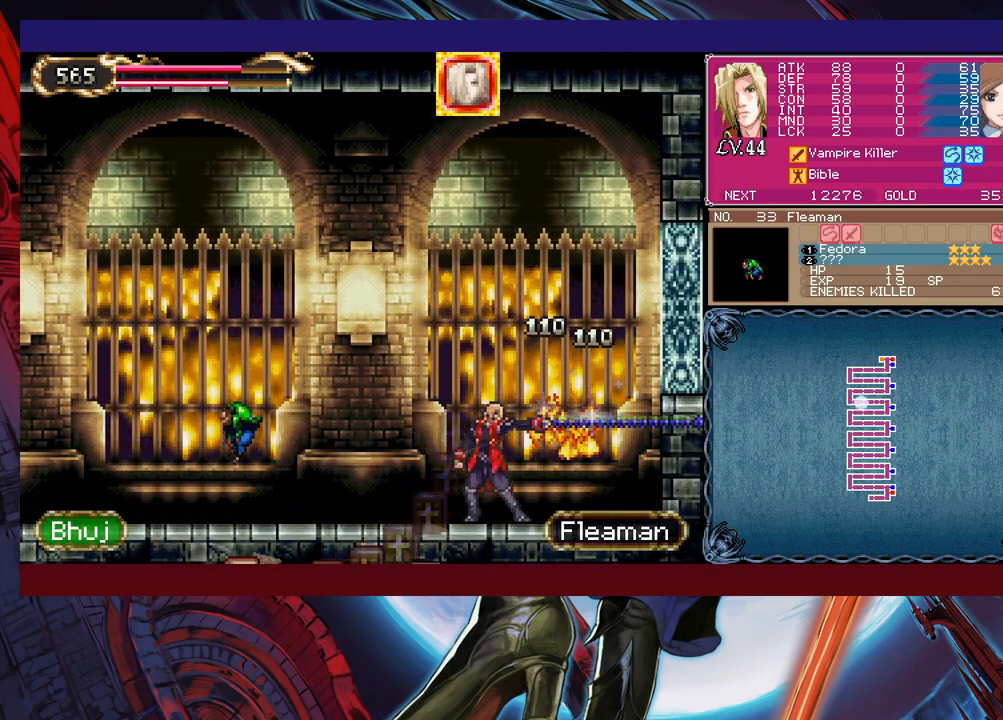
{"buttons": [], "left_stick": "center", "events": [[67, "X", "down"], [83, "X", "up"], [83, "left_stick", "down-left"], [183, "X", "down"], [333, "X", "up"], [333, "left_stick", "center"]]}
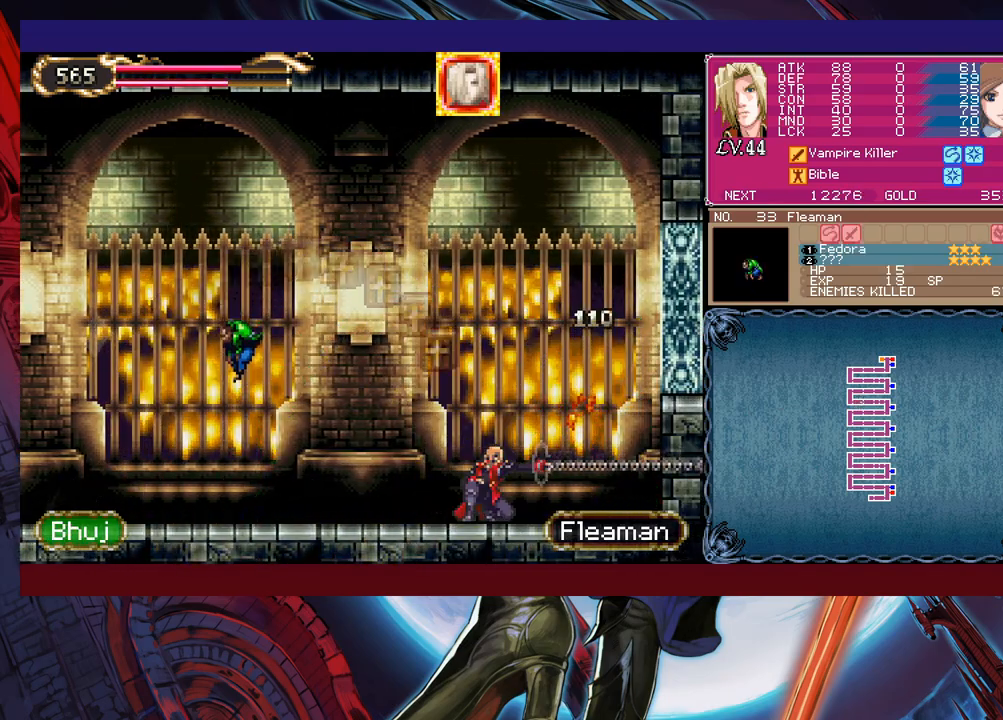
{"buttons": ["X"], "left_stick": "left", "events": [[217, "left_stick", "left"], [317, "X", "down"]]}
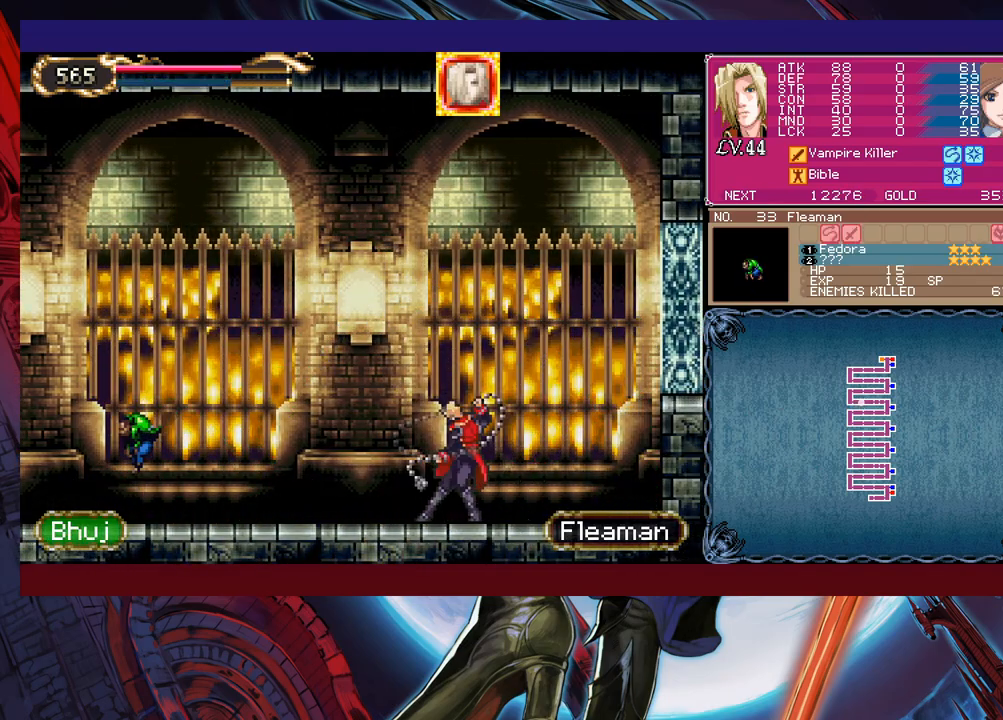
{"buttons": [], "left_stick": "center", "events": [[117, "left_stick", "center"], [383, "X", "up"]]}